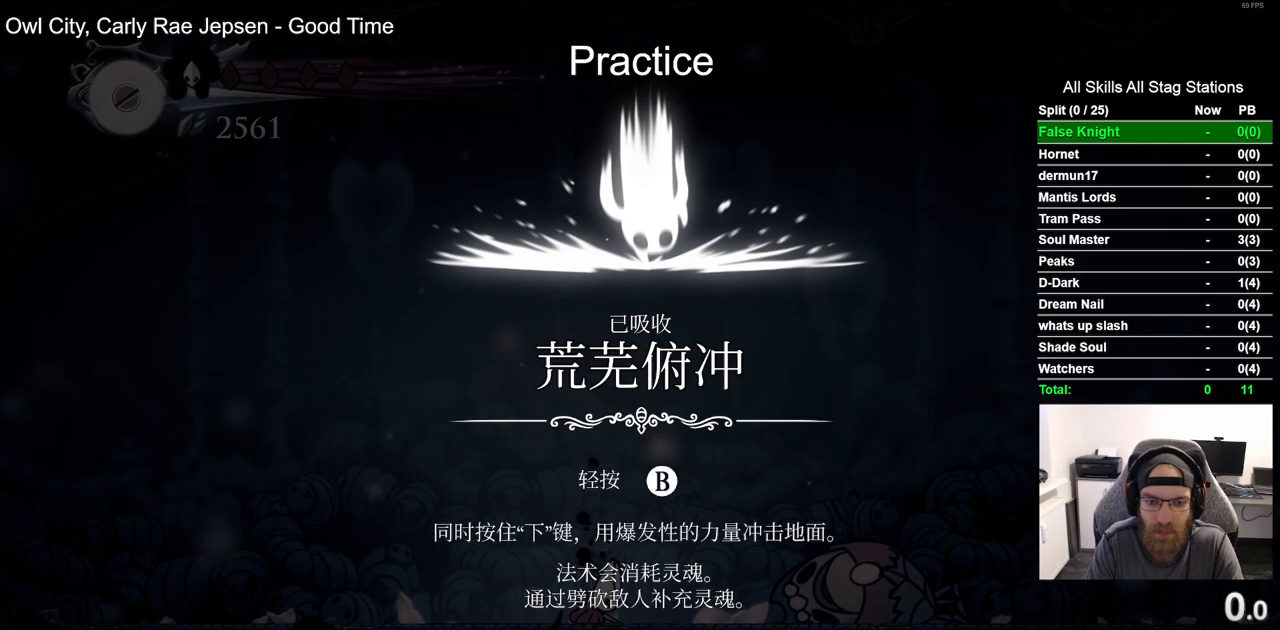
Gameplay with a controller (PlayStation layout); each line is a JSON object with the inputs held at the frame after it. "events" lists button and stick changes between this image and that frame as [ms after this image, input, new state], when the widget could be followed in between.
{"buttons": ["CROSS", "DPAD_LEFT"], "left_stick": "center", "right_stick": "center", "events": [[33, "CROSS", "down"], [133, "CROSS", "up"], [250, "CROSS", "down"], [367, "CROSS", "up"], [450, "CROSS", "down"]]}
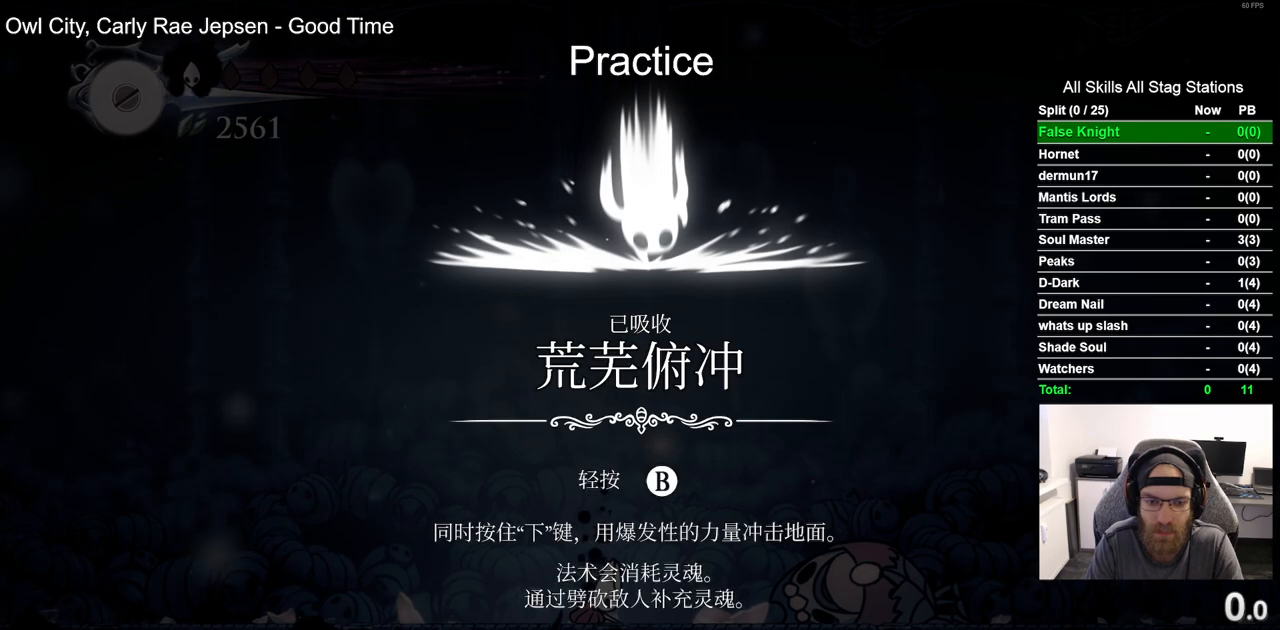
{"buttons": ["DPAD_LEFT"], "left_stick": "center", "right_stick": "center", "events": [[67, "CROSS", "up"], [183, "CROSS", "down"], [283, "CROSS", "up"]]}
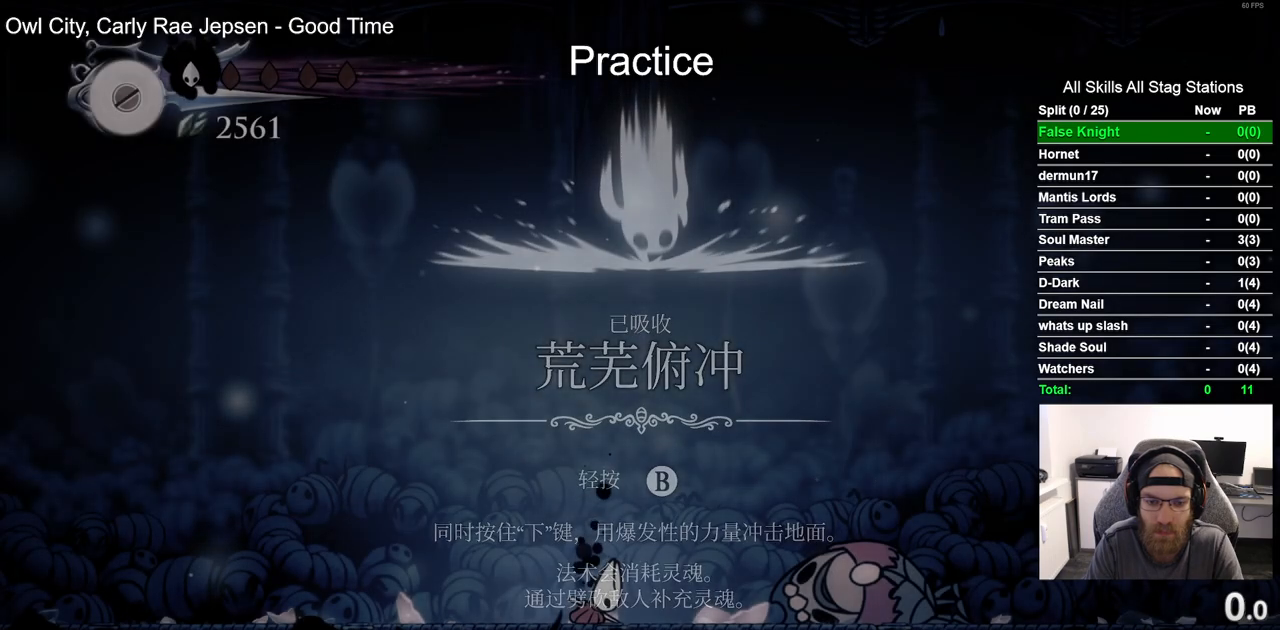
{"buttons": ["DPAD_LEFT"], "left_stick": "center", "right_stick": "center", "events": []}
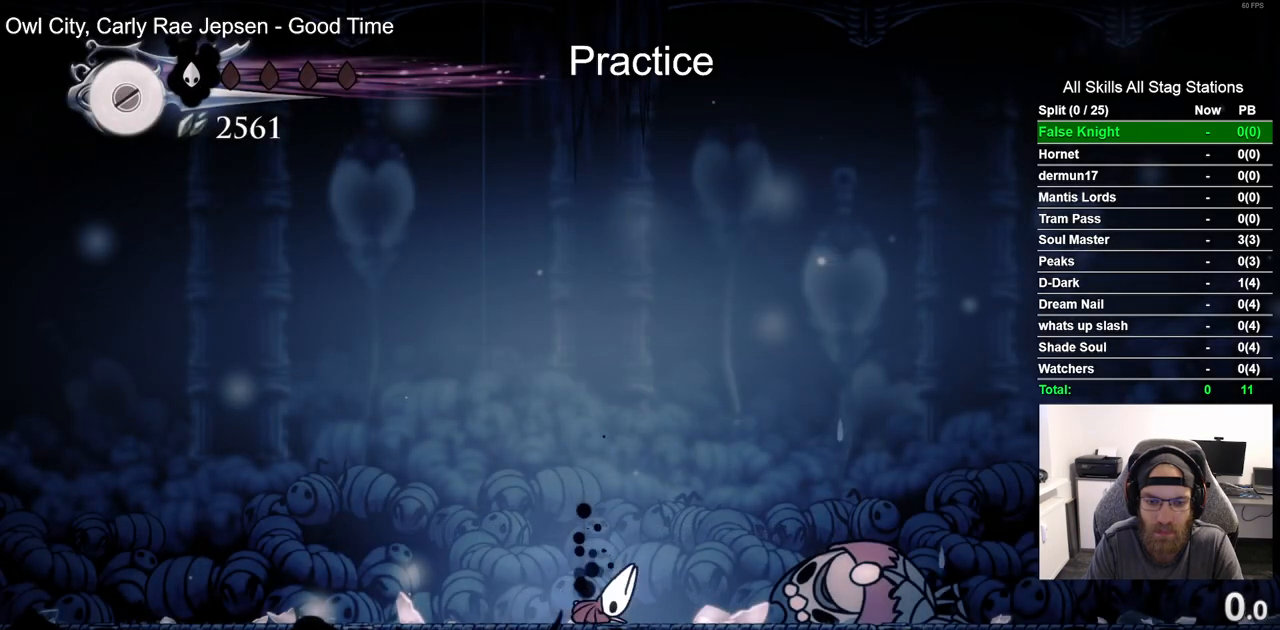
{"buttons": ["R2", "DPAD_LEFT"], "left_stick": "center", "right_stick": "center", "events": [[417, "R2", "down"]]}
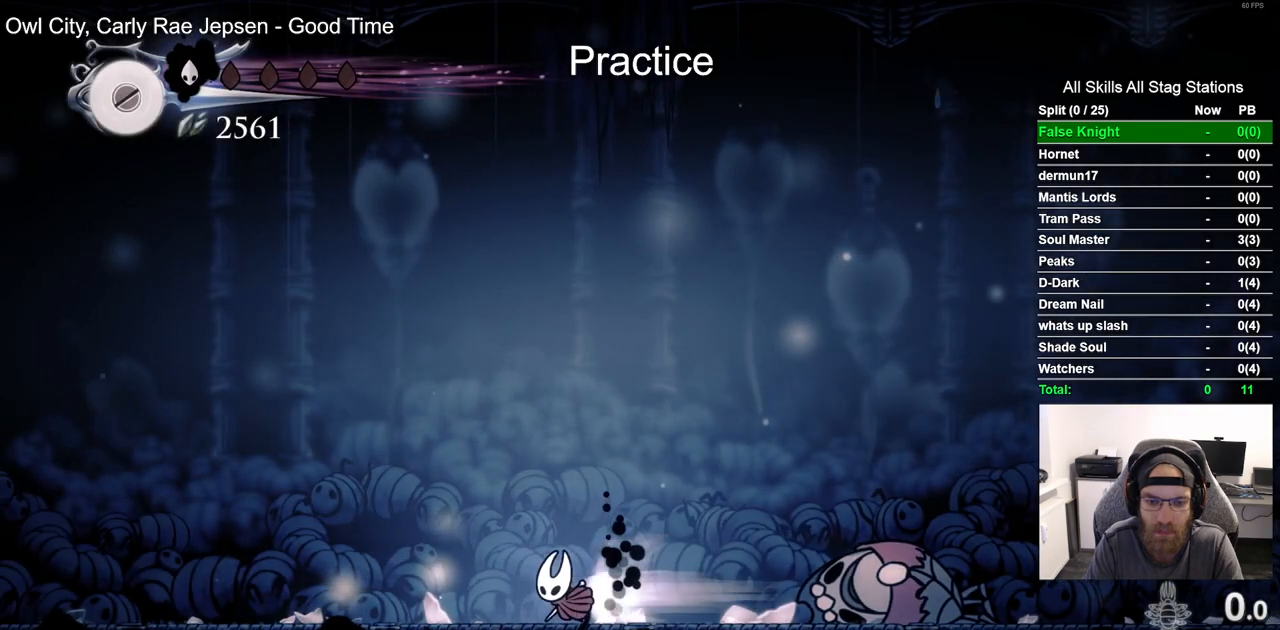
{"buttons": ["R2", "DPAD_LEFT"], "left_stick": "center", "right_stick": "center", "events": [[217, "R2", "up"], [500, "R2", "down"]]}
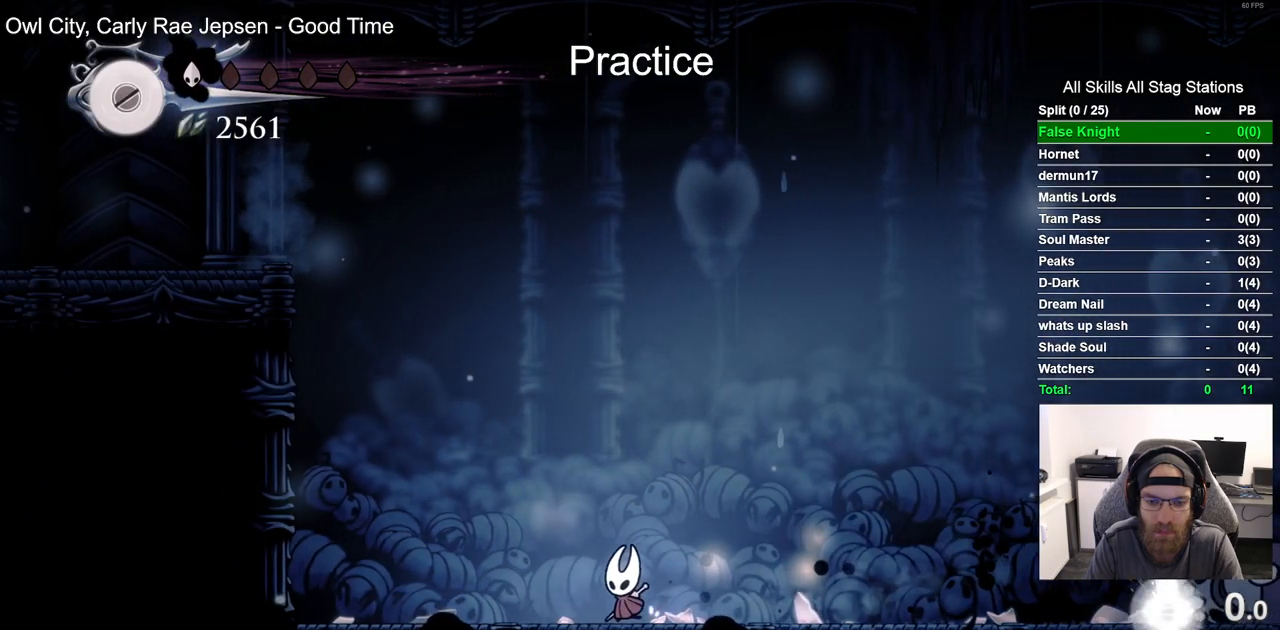
{"buttons": ["CROSS", "DPAD_LEFT"], "left_stick": "center", "right_stick": "center", "events": [[233, "R2", "up"], [333, "CROSS", "down"]]}
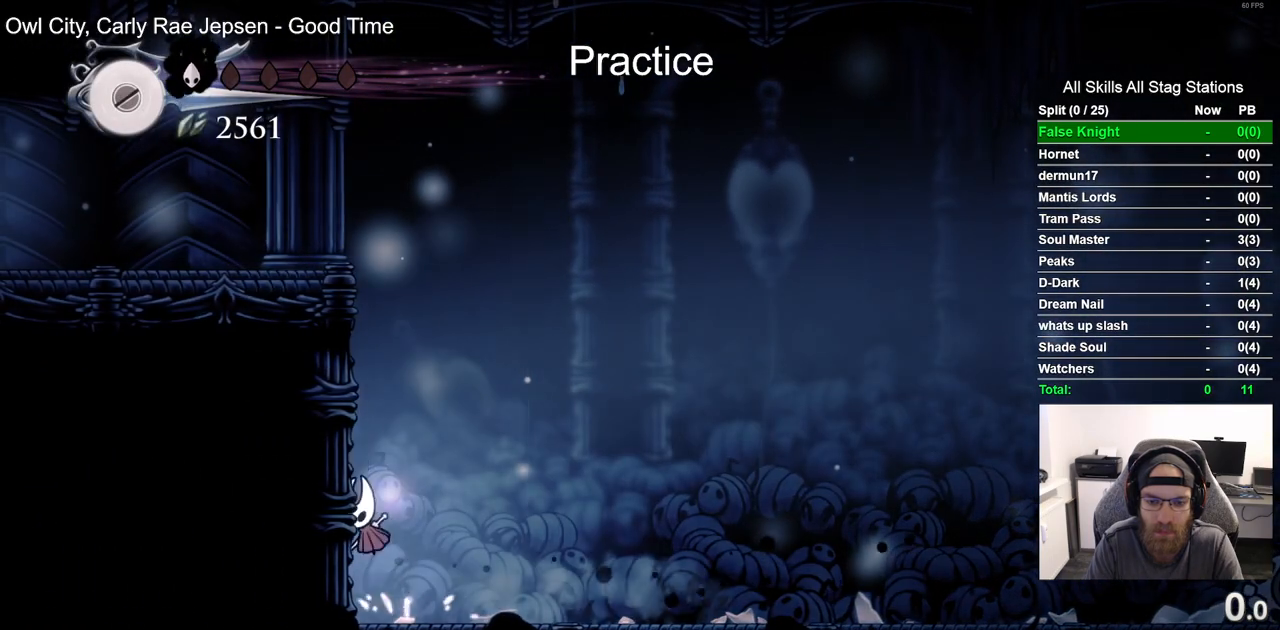
{"buttons": ["CROSS", "DPAD_LEFT"], "left_stick": "center", "right_stick": "center", "events": [[100, "CROSS", "up"], [167, "CROSS", "down"]]}
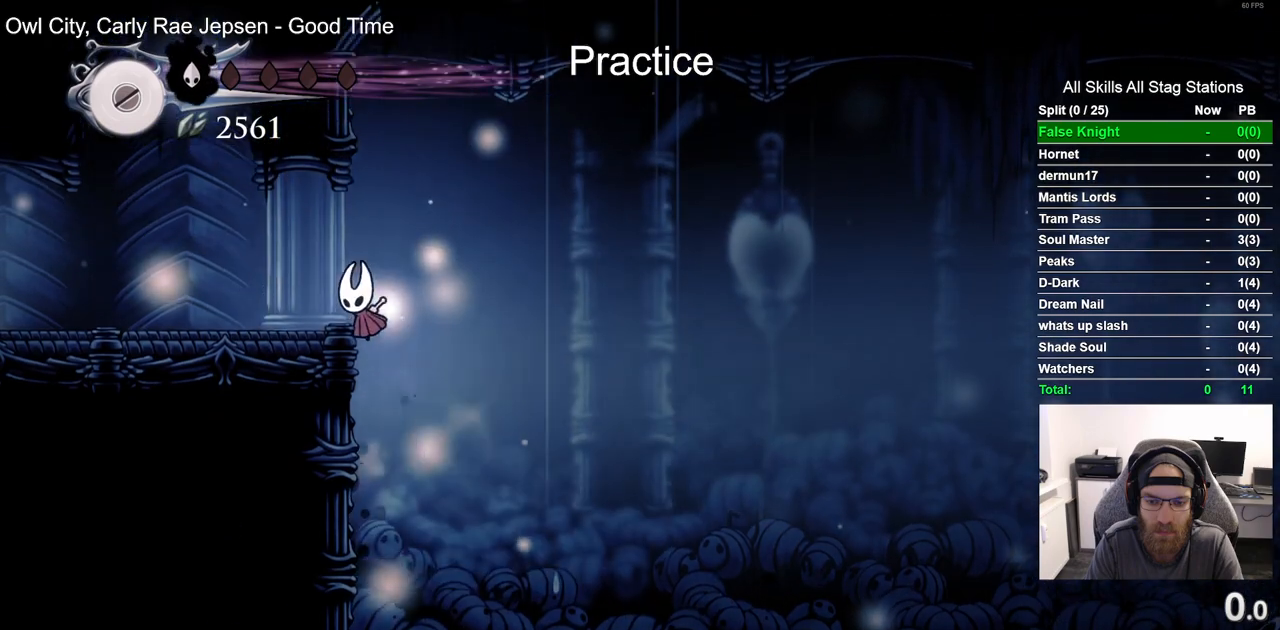
{"buttons": ["DPAD_LEFT"], "left_stick": "center", "right_stick": "center", "events": [[33, "R2", "down"], [67, "CROSS", "up"], [300, "R2", "up"]]}
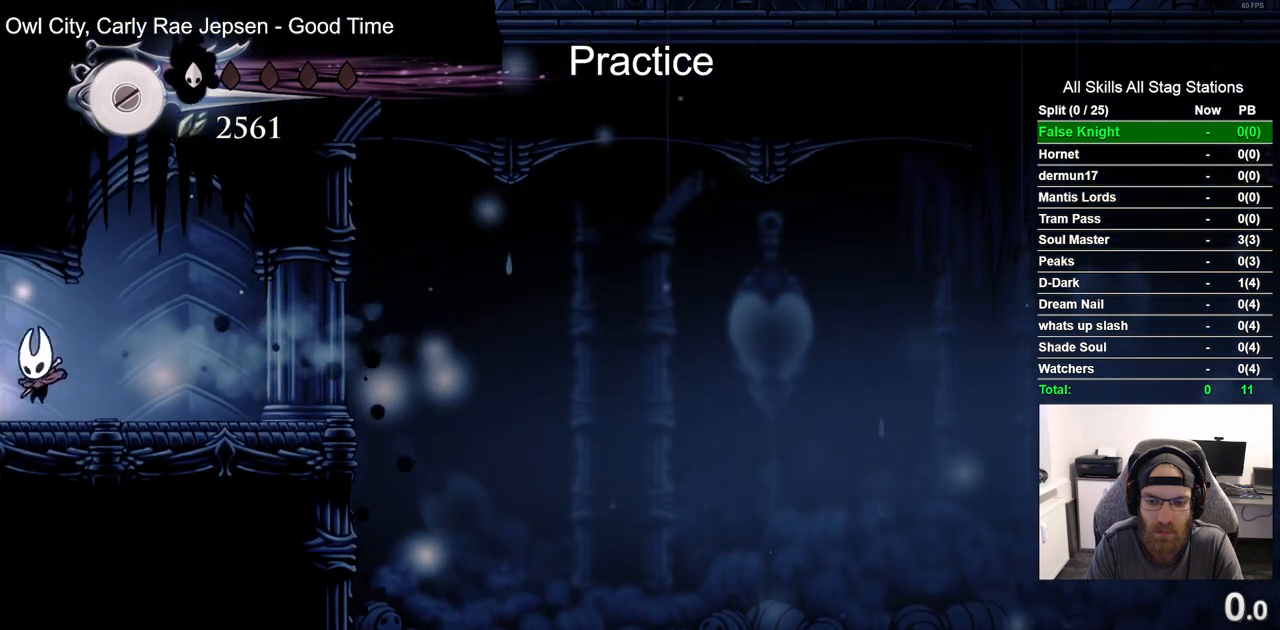
{"buttons": ["DPAD_LEFT"], "left_stick": "center", "right_stick": "center", "events": [[133, "R2", "down"], [383, "R2", "up"]]}
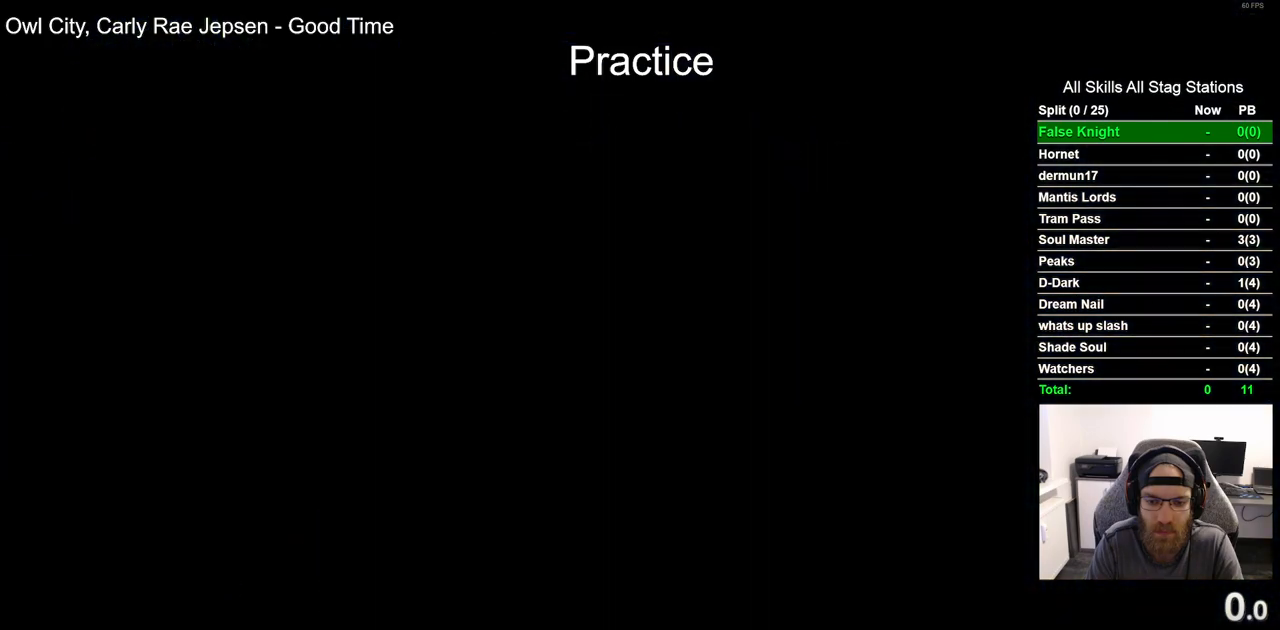
{"buttons": ["DPAD_LEFT"], "left_stick": "center", "right_stick": "center", "events": []}
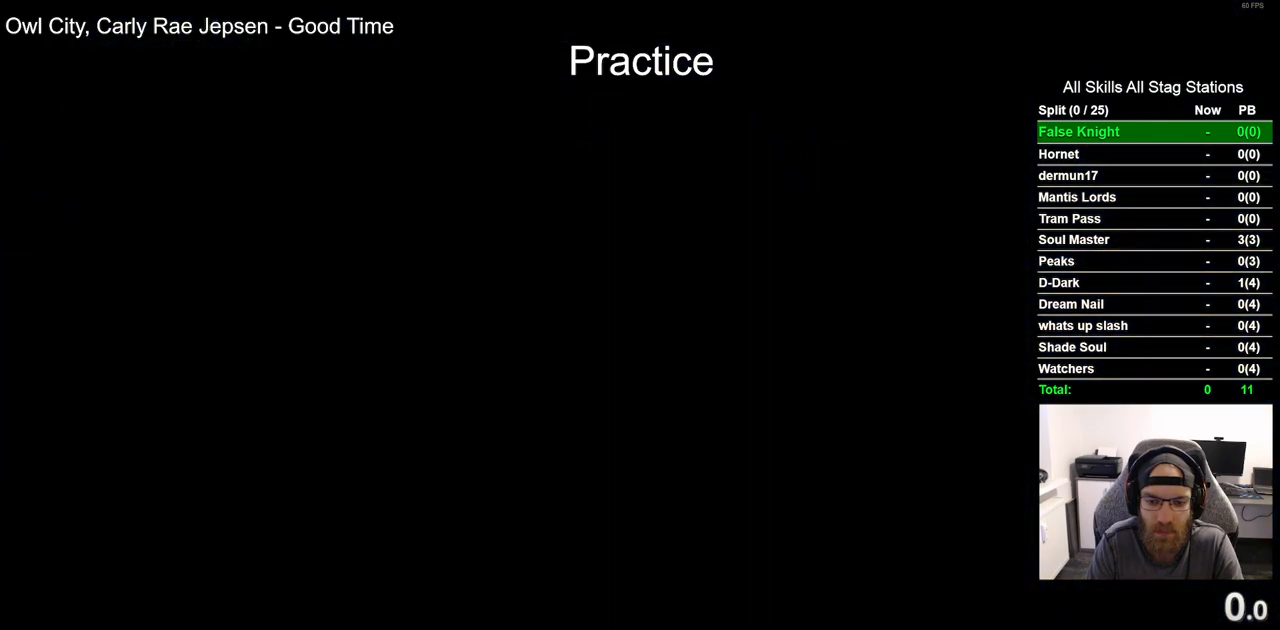
{"buttons": ["DPAD_LEFT"], "left_stick": "center", "right_stick": "center", "events": []}
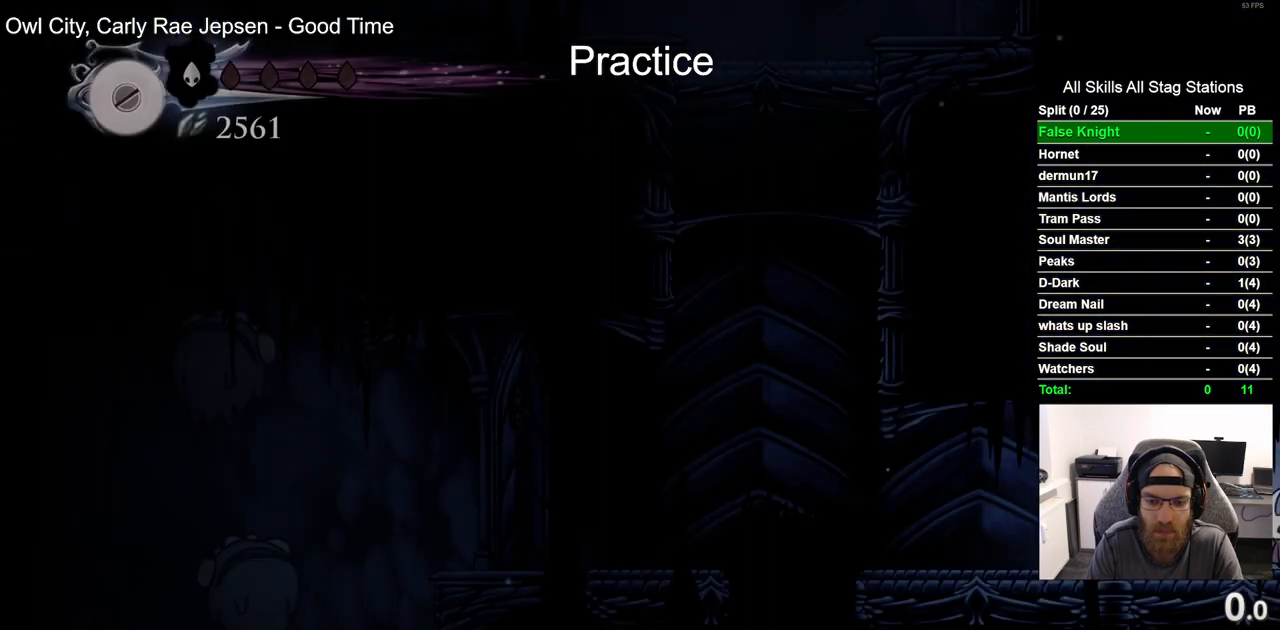
{"buttons": ["DPAD_LEFT"], "left_stick": "center", "right_stick": "center", "events": [[250, "R2", "down"], [483, "R2", "up"]]}
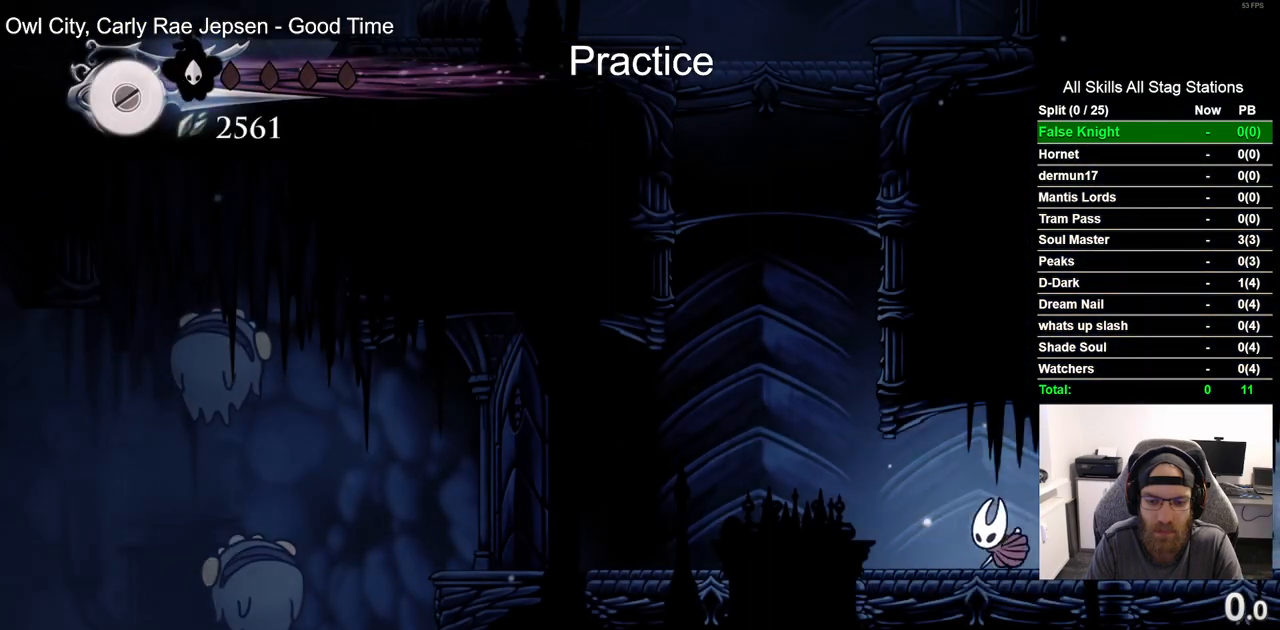
{"buttons": ["DPAD_RIGHT"], "left_stick": "center", "right_stick": "center", "events": [[83, "CROSS", "down"], [183, "DPAD_LEFT", "up"], [333, "DPAD_RIGHT", "down"], [483, "CROSS", "up"]]}
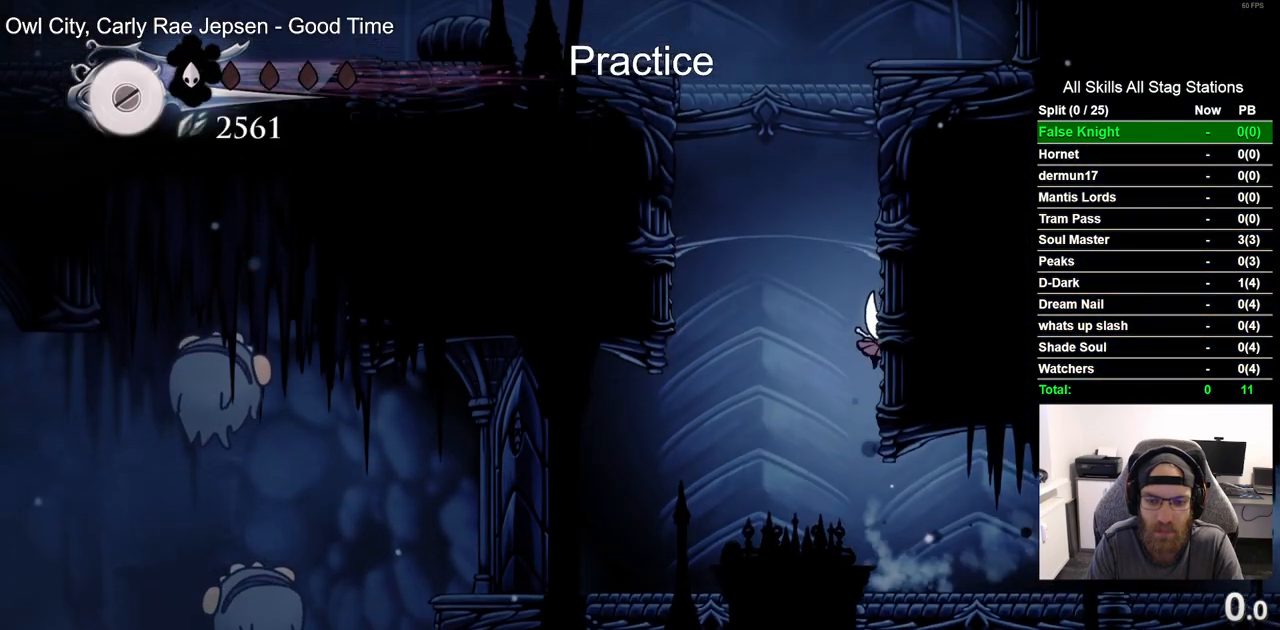
{"buttons": ["CROSS", "DPAD_LEFT"], "left_stick": "center", "right_stick": "center", "events": [[50, "CROSS", "down"], [100, "DPAD_RIGHT", "up"], [267, "DPAD_LEFT", "down"]]}
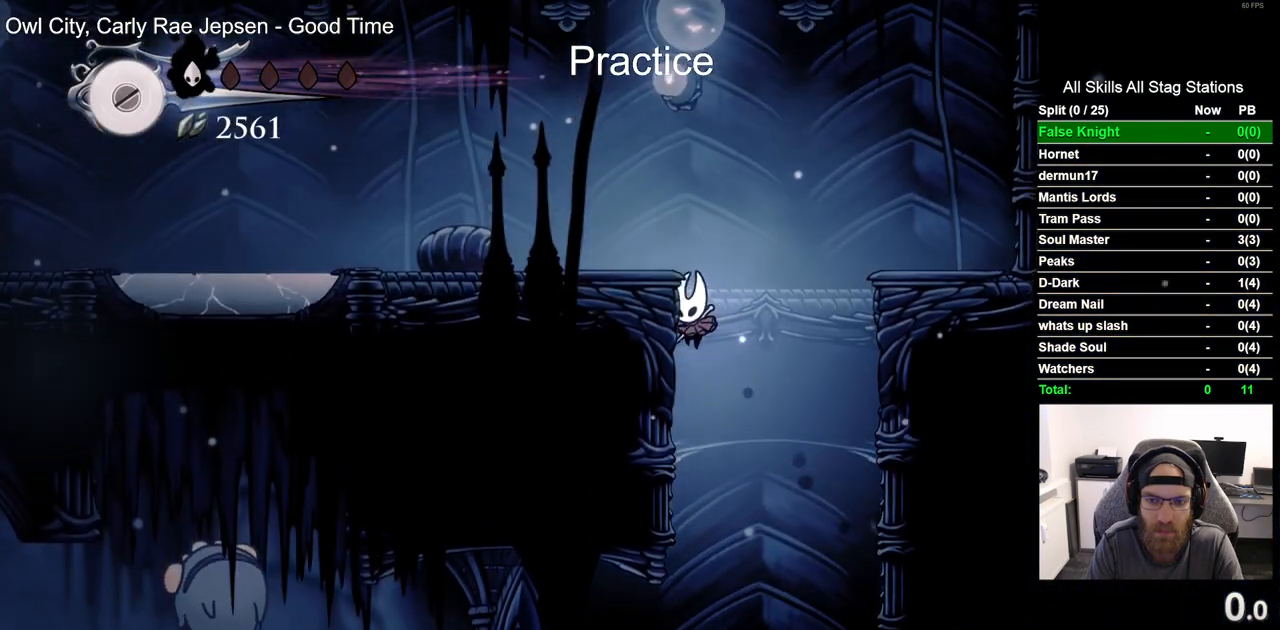
{"buttons": ["CROSS", "R2", "DPAD_LEFT"], "left_stick": "center", "right_stick": "center"}
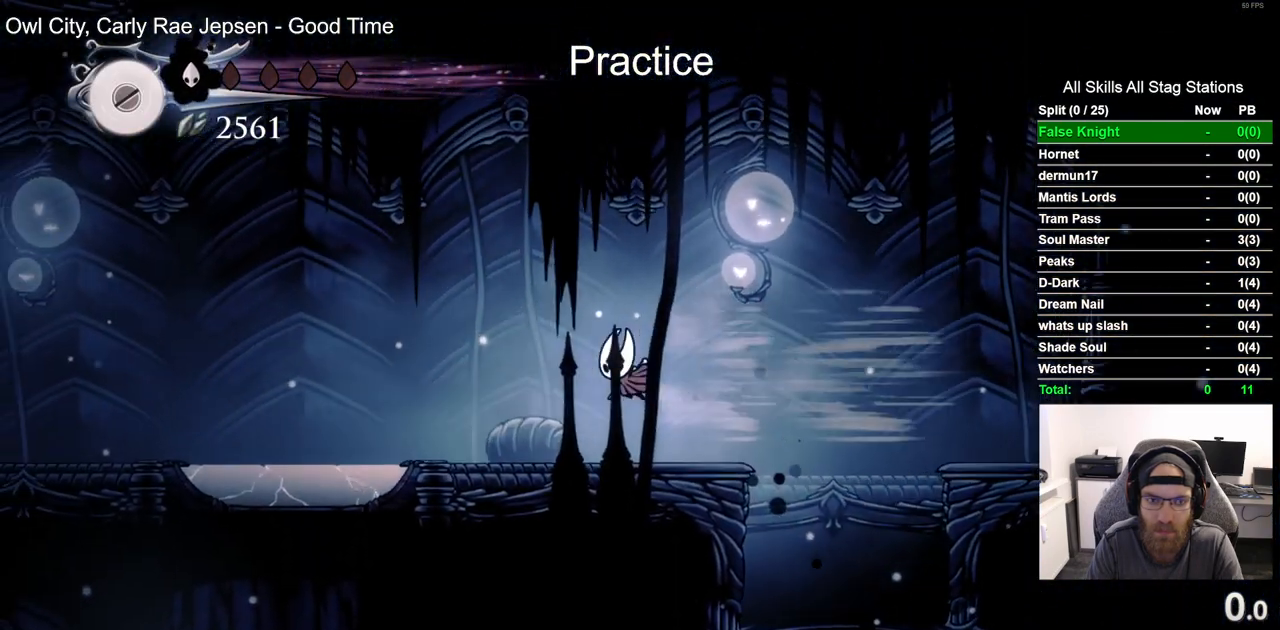
{"buttons": ["R2", "DPAD_LEFT"], "left_stick": "center", "right_stick": "center", "events": [[17, "R2", "up"], [133, "CROSS", "up"], [317, "R2", "down"]]}
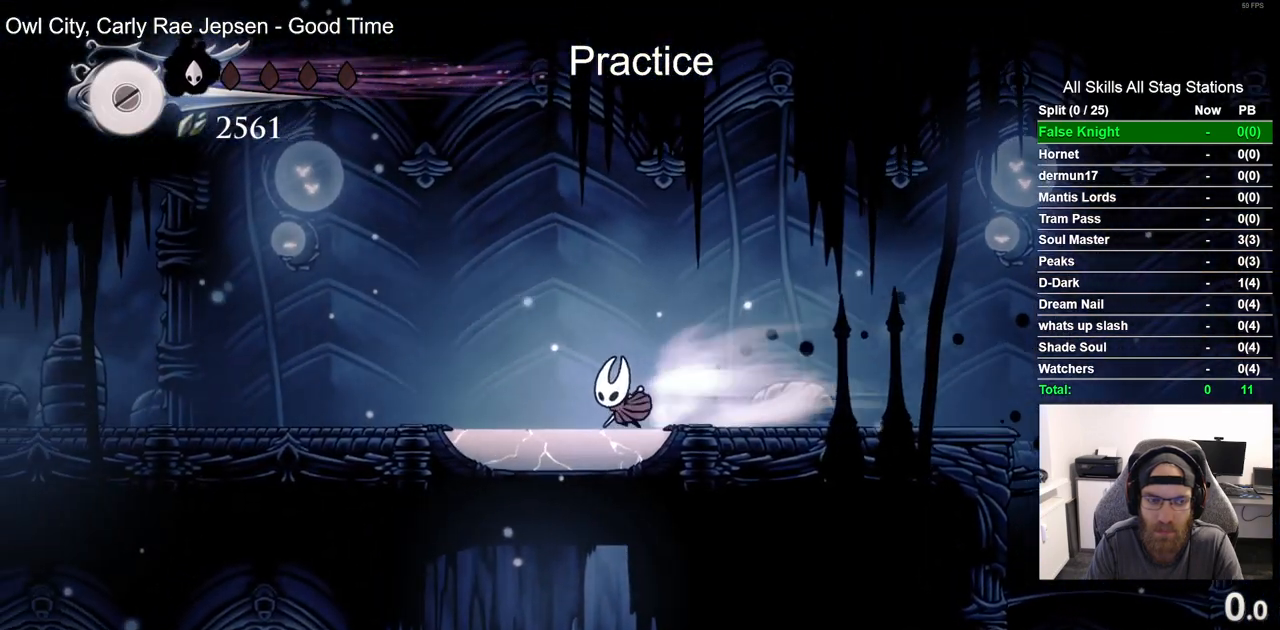
{"buttons": ["R2", "DPAD_LEFT"], "left_stick": "center", "right_stick": "center", "events": [[67, "R2", "up"], [467, "R2", "down"]]}
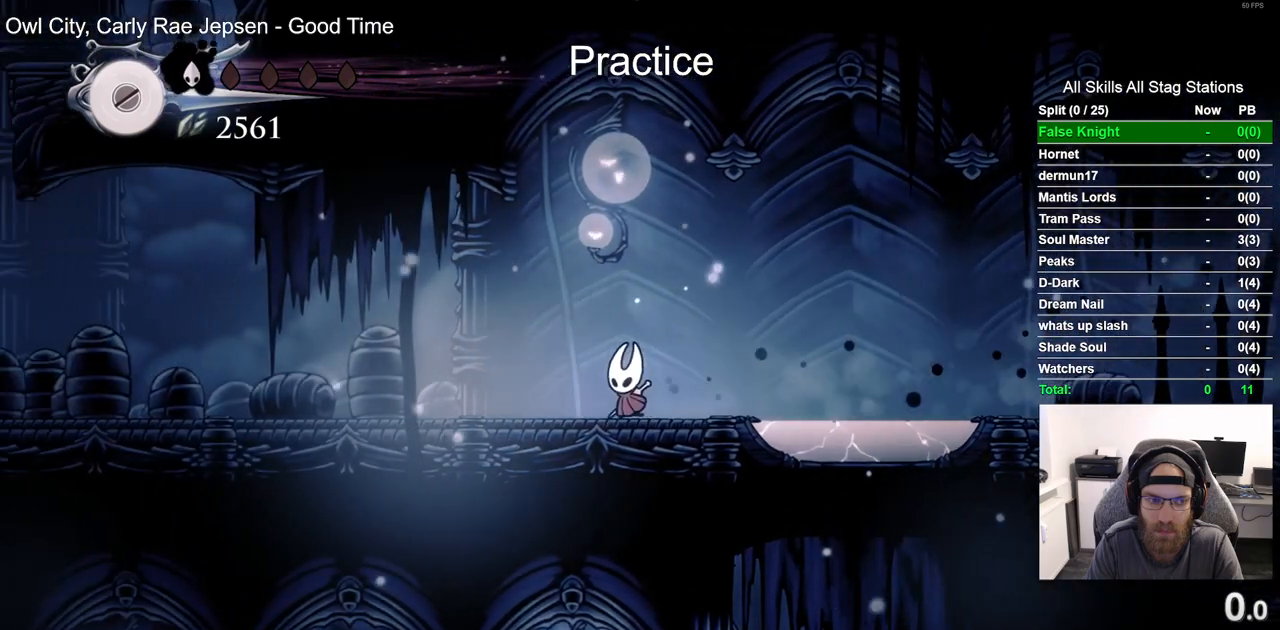
{"buttons": ["DPAD_LEFT"], "left_stick": "center", "right_stick": "center", "events": [[200, "R2", "up"]]}
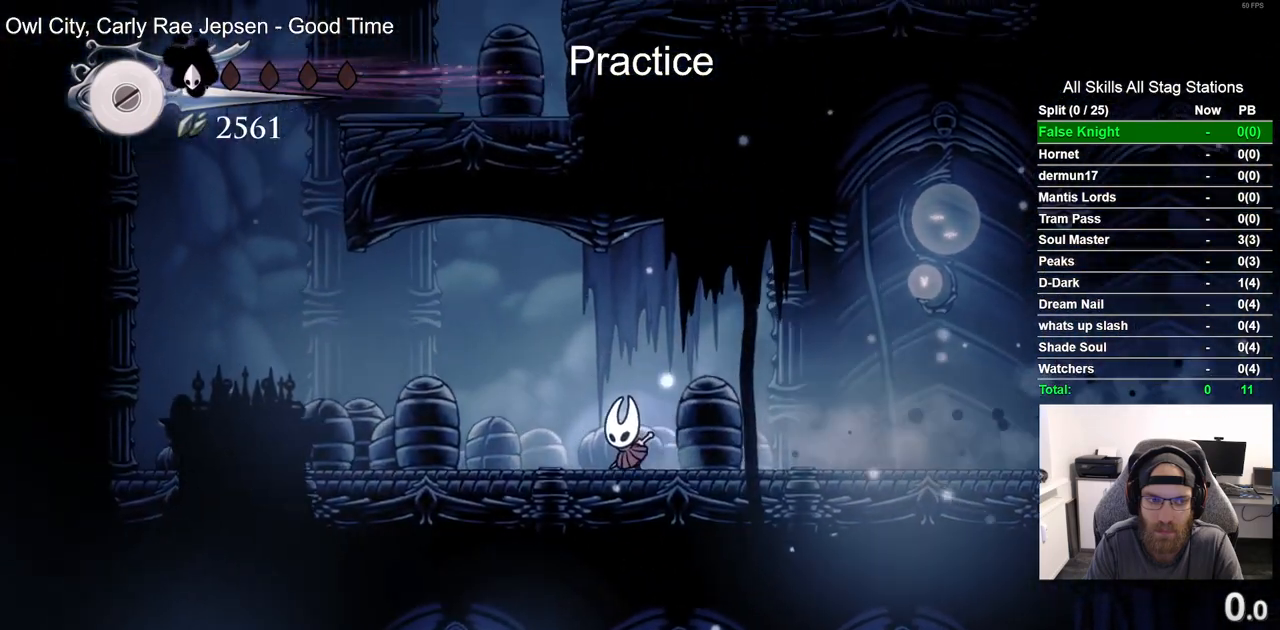
{"buttons": ["CROSS", "DPAD_UP"], "left_stick": "center", "right_stick": "center", "events": [[67, "R2", "down"], [317, "R2", "up"], [367, "CROSS", "down"], [467, "DPAD_UP", "down"], [483, "DPAD_LEFT", "up"]]}
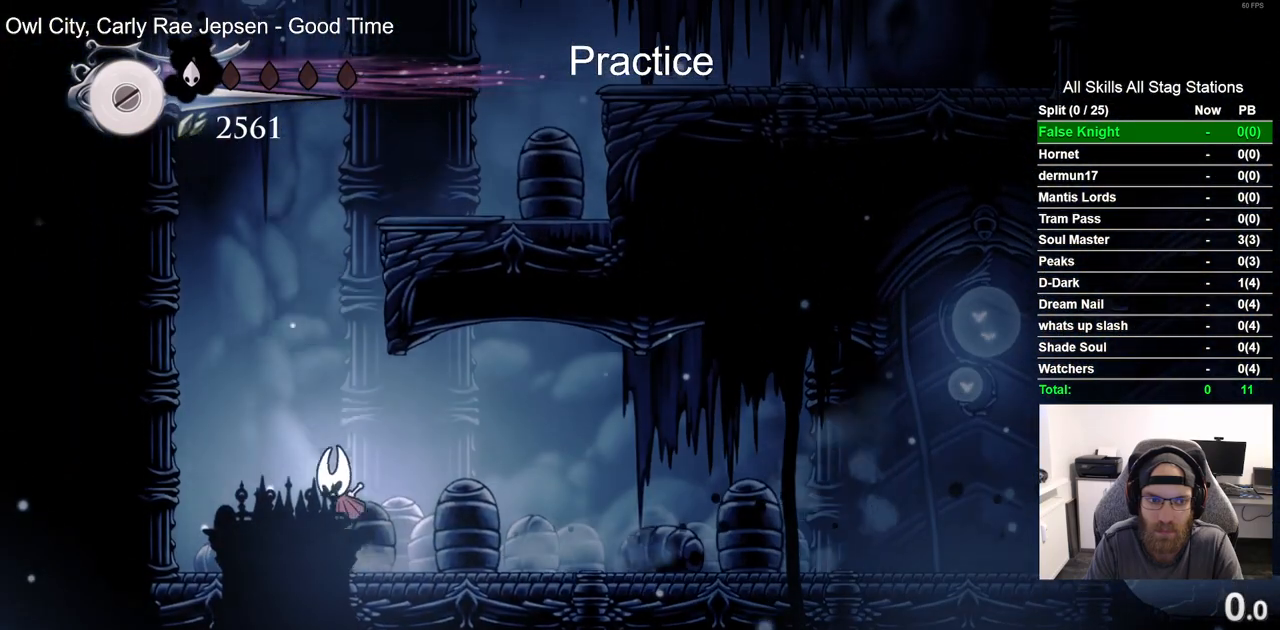
{"buttons": ["CROSS", "DPAD_RIGHT"], "left_stick": "center", "right_stick": "center", "events": [[17, "DPAD_UP", "up"], [117, "DPAD_RIGHT", "down"]]}
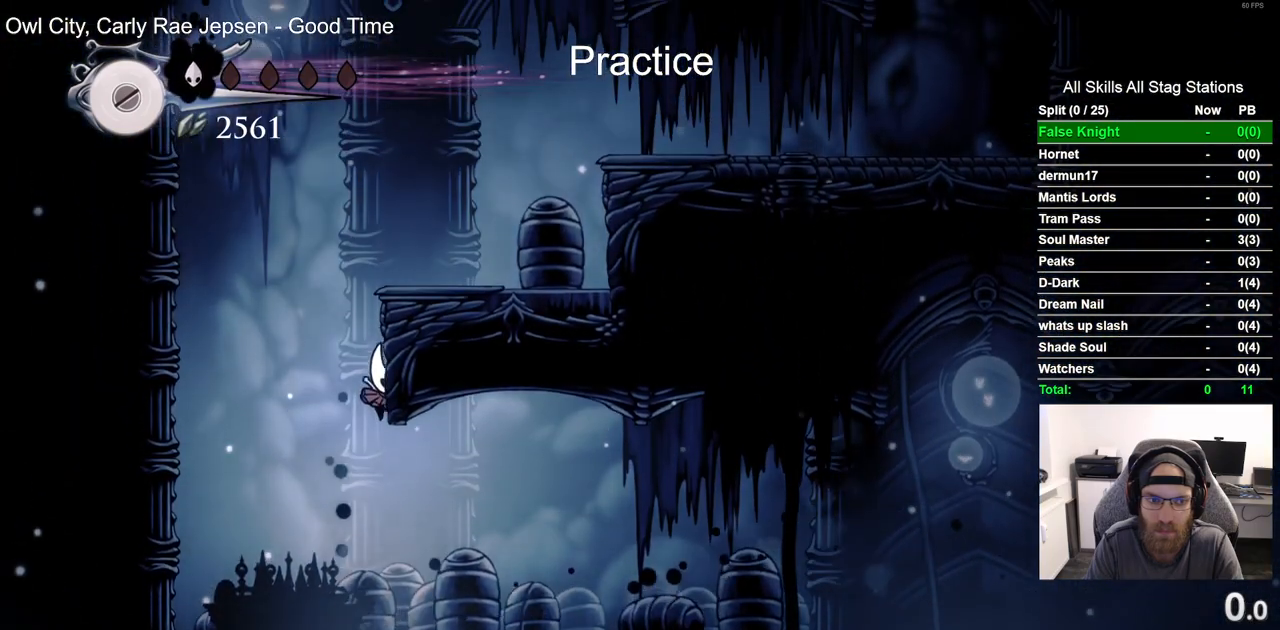
{"buttons": ["CROSS", "DPAD_LEFT"], "left_stick": "center", "right_stick": "center", "events": [[300, "DPAD_RIGHT", "up"], [333, "CROSS", "up"], [383, "DPAD_LEFT", "down"], [483, "CROSS", "down"]]}
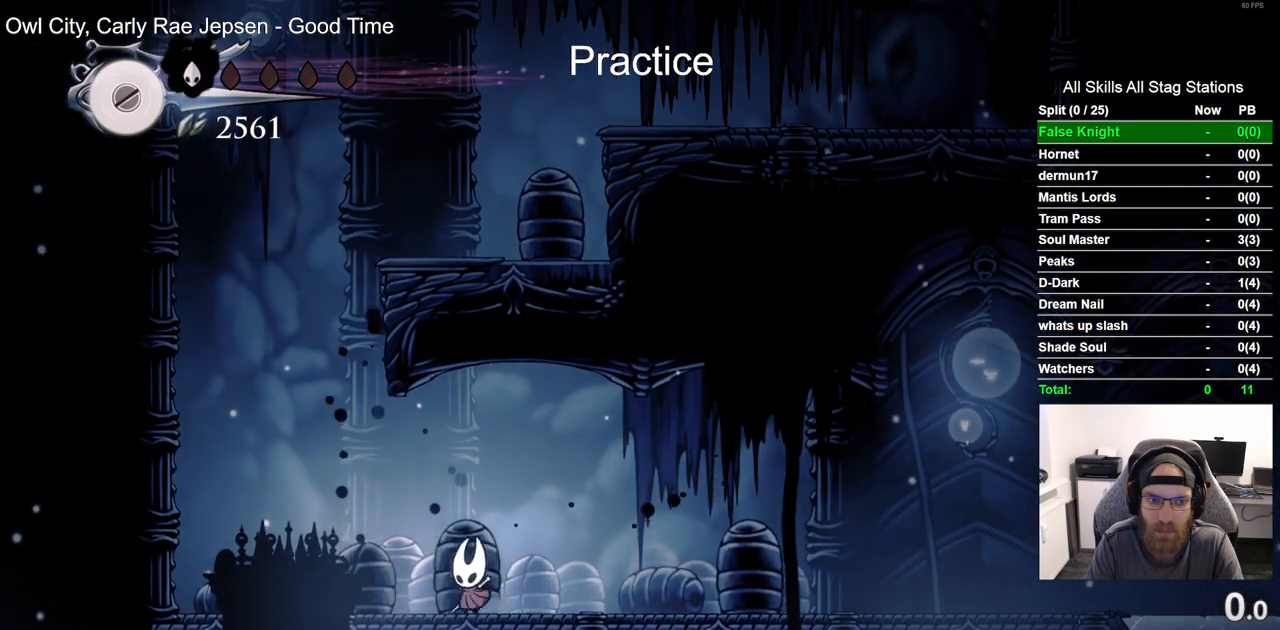
{"buttons": ["CROSS", "DPAD_RIGHT"], "left_stick": "center", "right_stick": "center"}
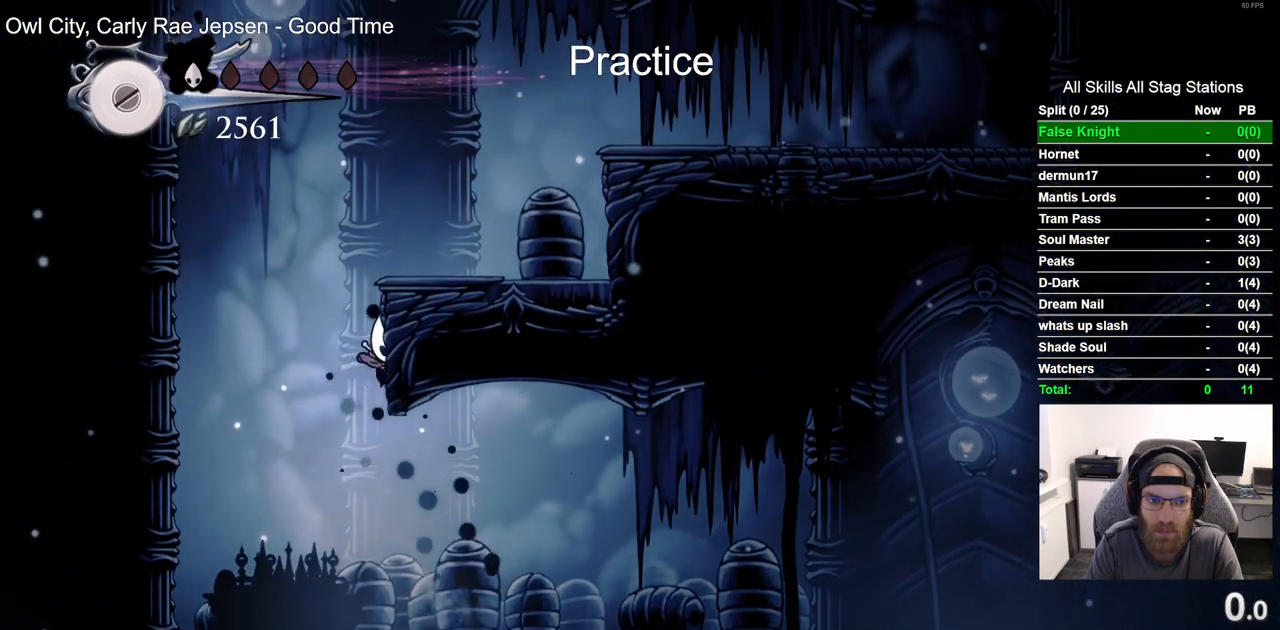
{"buttons": ["CROSS", "DPAD_RIGHT"], "left_stick": "center", "right_stick": "center", "events": []}
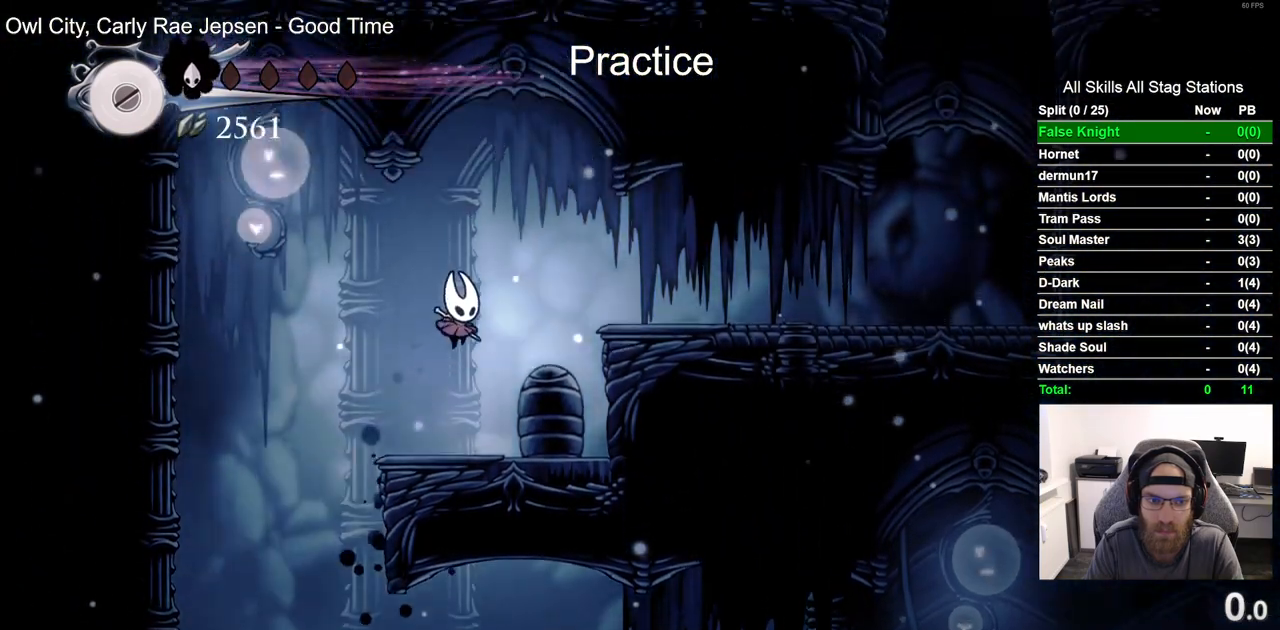
{"buttons": ["CROSS", "DPAD_RIGHT"], "left_stick": "center", "right_stick": "center", "events": [[83, "R2", "down"], [333, "R2", "up"]]}